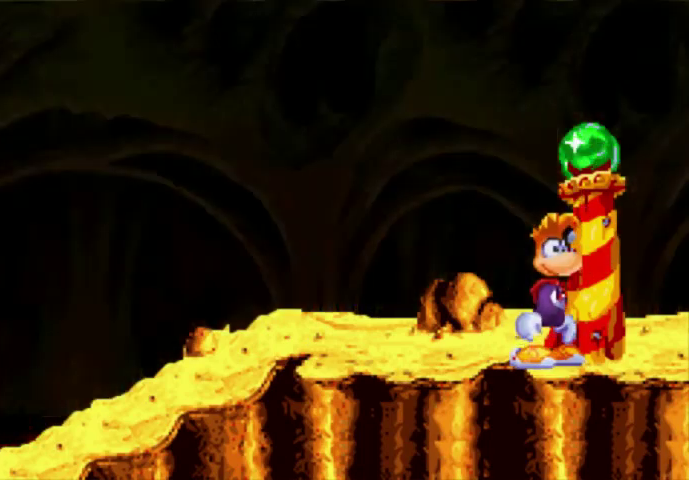
Gameplay with a controller (Xbox layout); each line is a JSON object with the inputs held at the frame after it. "events" lists button and stick changes between this image and that frame as [ms after this image, input, new state], when the widget could be followed in between. Not read: L3 R3 left_stick right_stick.
{"buttons": [], "events": []}
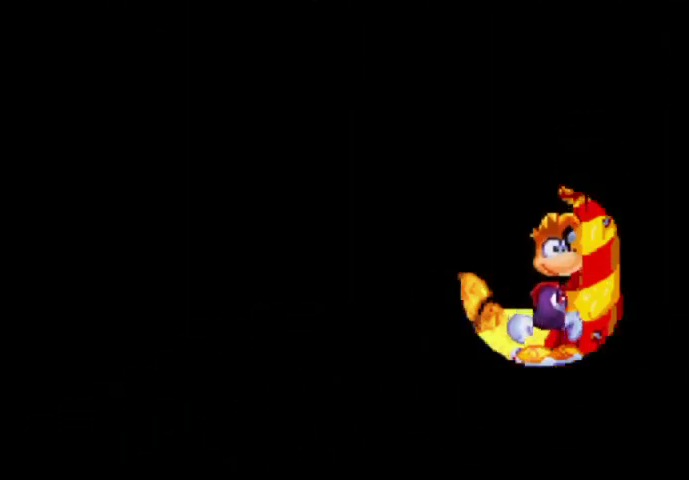
{"buttons": [], "events": []}
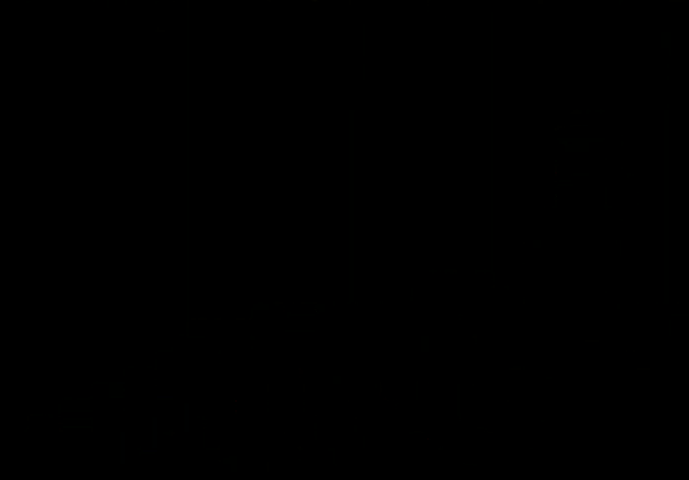
{"buttons": [], "events": []}
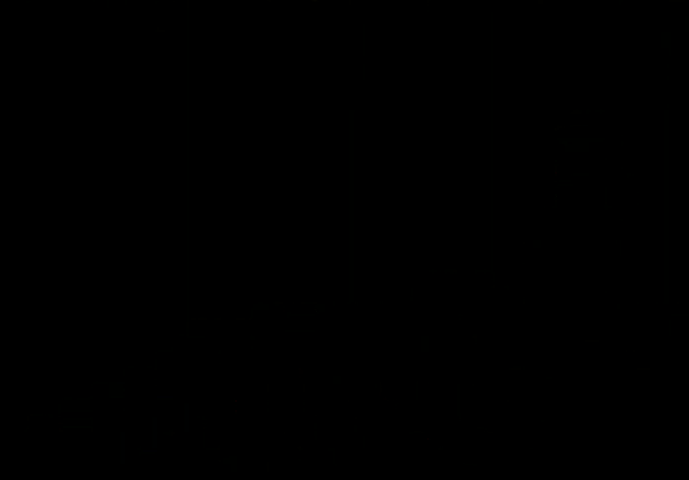
{"buttons": ["DPAD_UP", "DPAD_RIGHT"], "events": [[200, "DPAD_RIGHT", "down"], [300, "DPAD_UP", "down"]]}
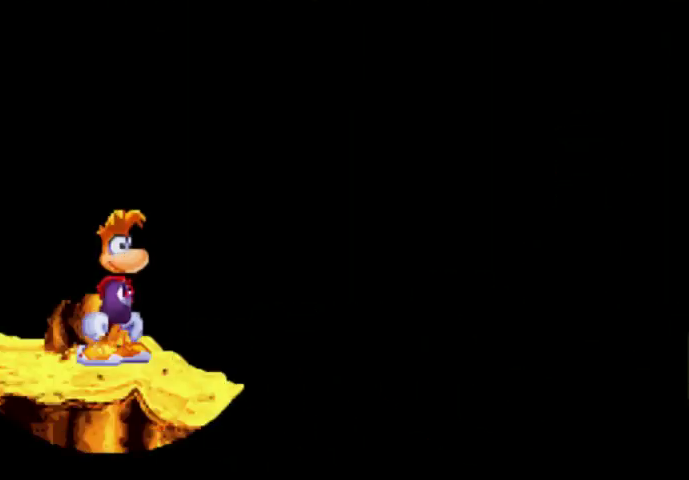
{"buttons": ["DPAD_UP", "DPAD_RIGHT"], "events": []}
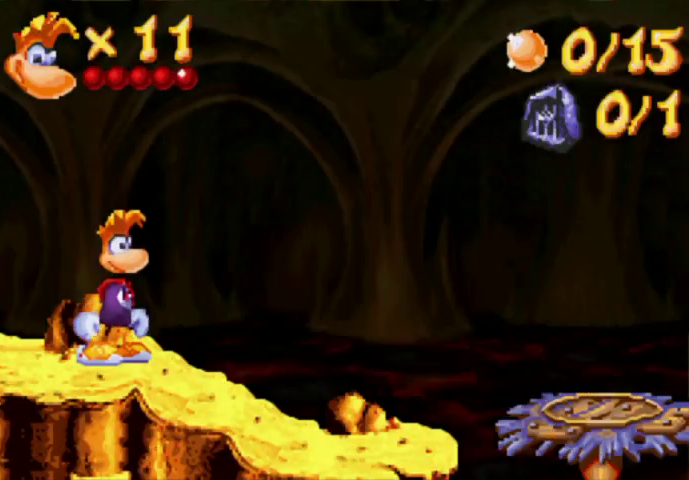
{"buttons": ["DPAD_UP", "DPAD_RIGHT"], "events": []}
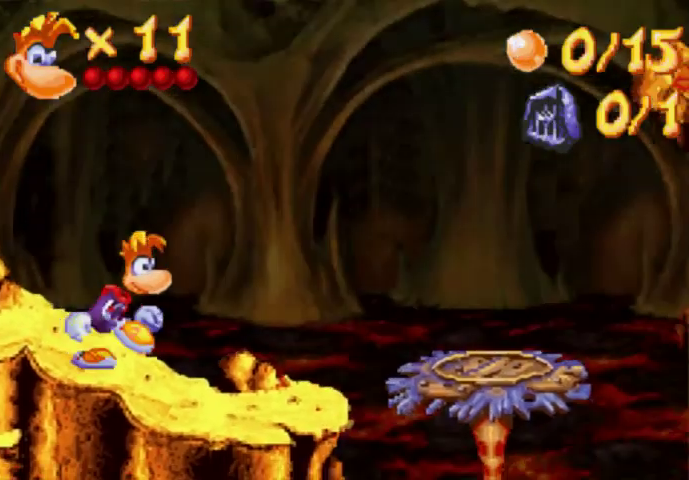
{"buttons": ["DPAD_UP", "DPAD_RIGHT"], "events": [[200, "A", "down"], [433, "A", "up"]]}
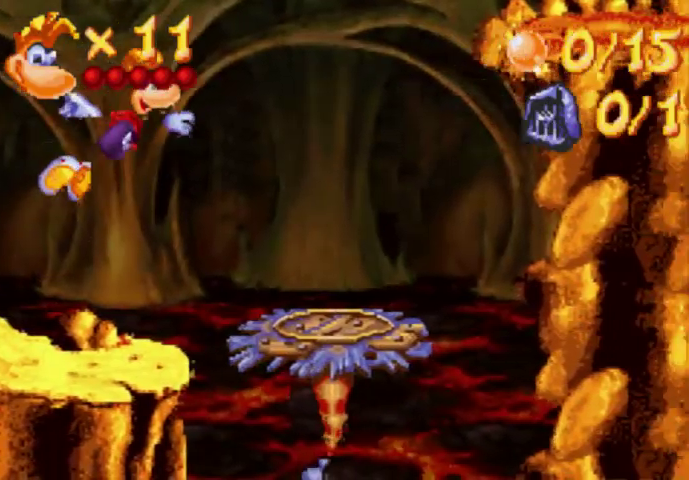
{"buttons": ["DPAD_UP", "DPAD_RIGHT"], "events": []}
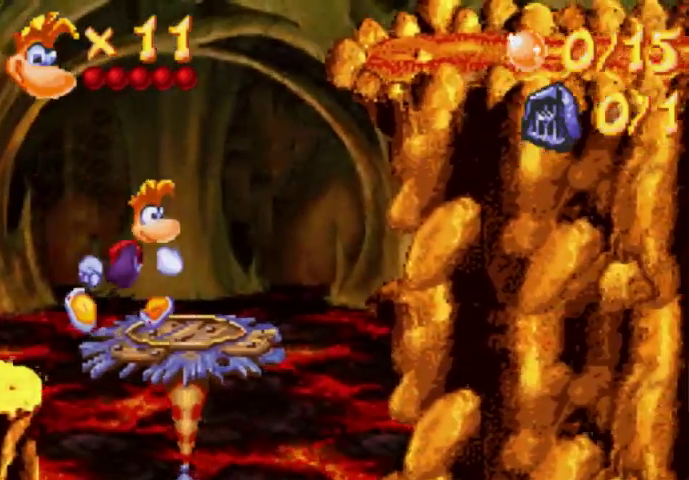
{"buttons": [], "events": [[67, "DPAD_RIGHT", "up"], [67, "DPAD_UP", "up"]]}
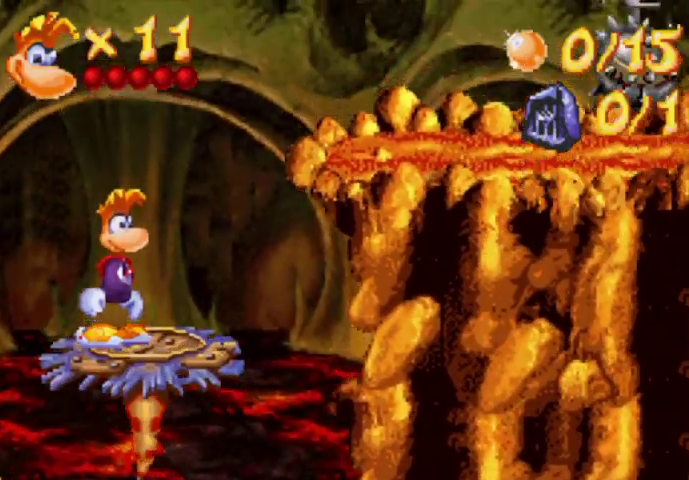
{"buttons": [], "events": []}
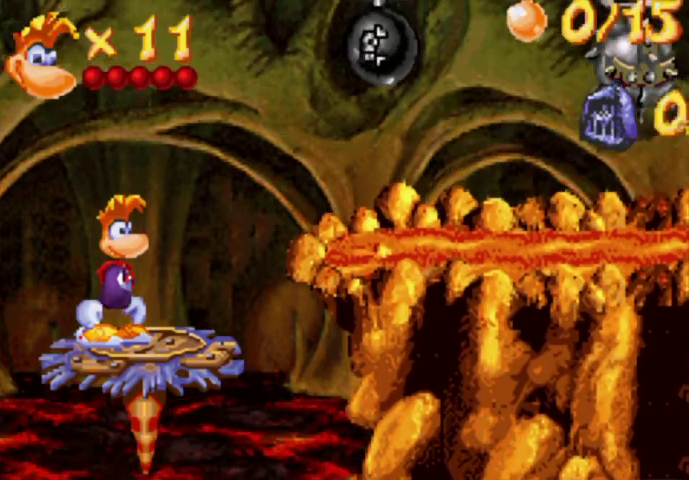
{"buttons": [], "events": []}
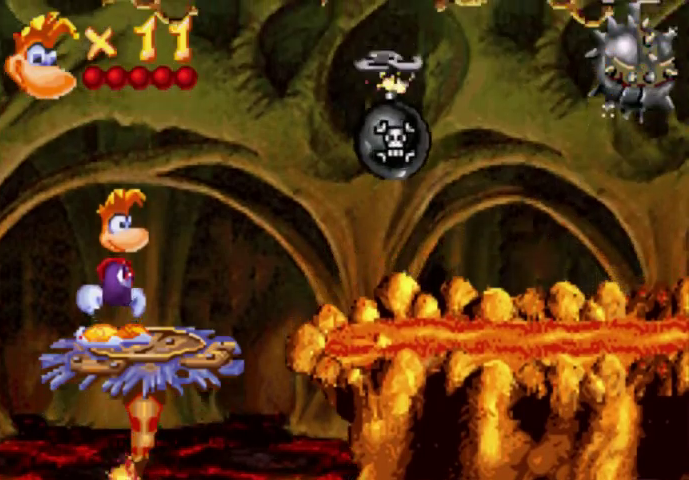
{"buttons": ["DPAD_UP", "DPAD_RIGHT"], "events": [[300, "DPAD_RIGHT", "down"], [367, "DPAD_UP", "down"]]}
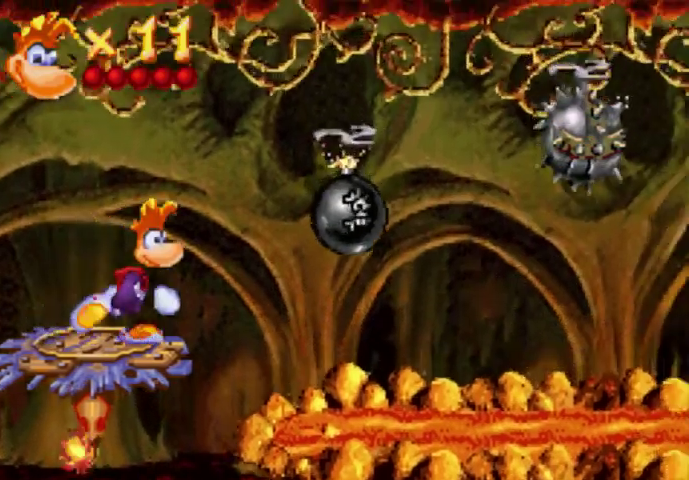
{"buttons": ["DPAD_UP", "DPAD_RIGHT"], "events": [[133, "A", "down"], [300, "X", "down"], [433, "A", "up"], [433, "X", "up"]]}
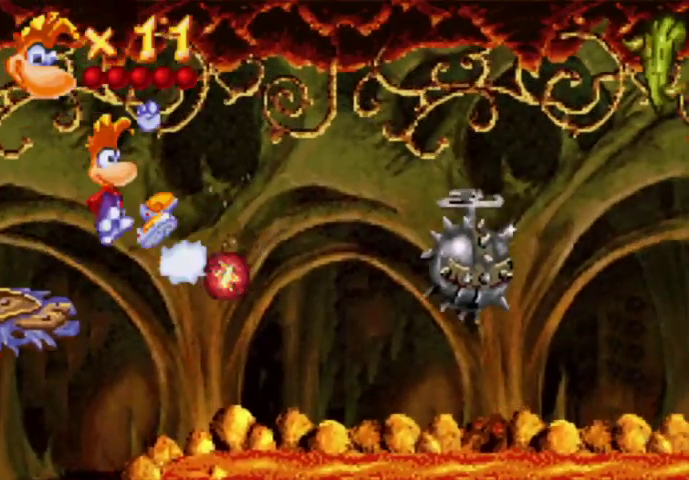
{"buttons": ["DPAD_UP", "DPAD_RIGHT"], "events": []}
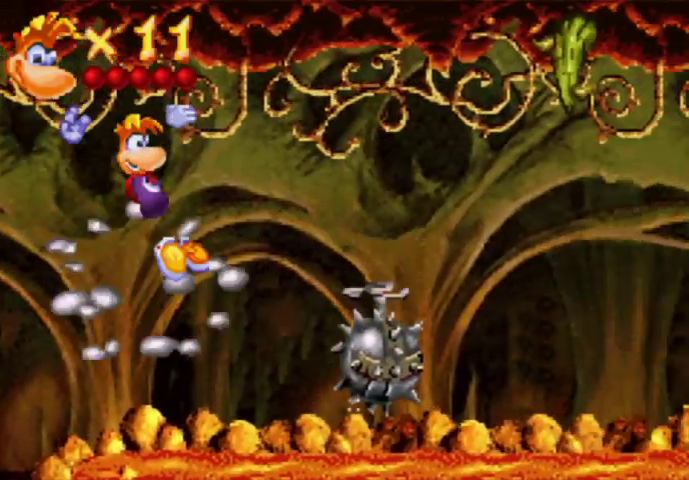
{"buttons": ["DPAD_UP", "DPAD_RIGHT"], "events": []}
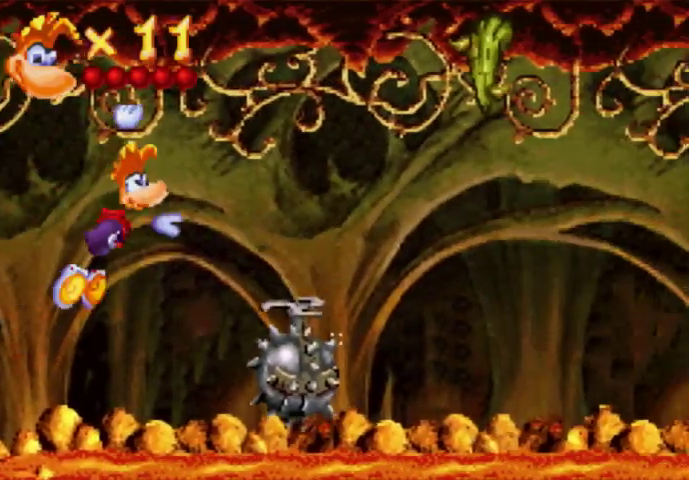
{"buttons": [], "events": [[367, "DPAD_RIGHT", "up"], [367, "DPAD_UP", "up"]]}
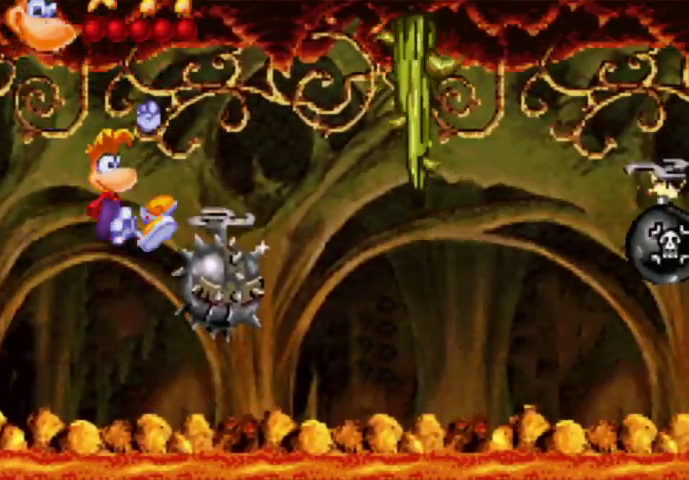
{"buttons": [], "events": []}
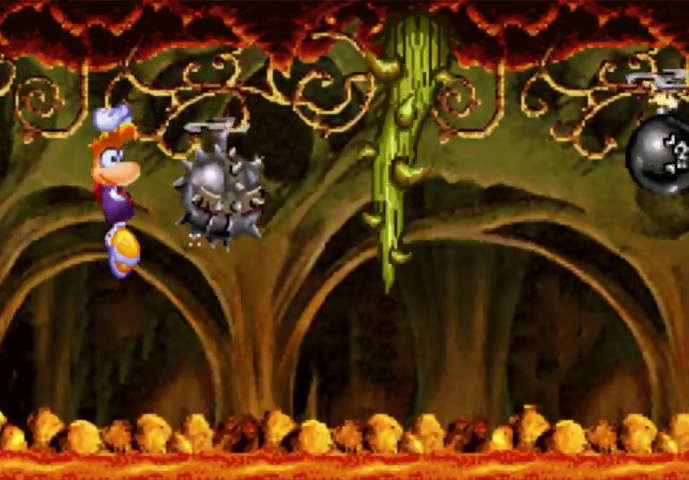
{"buttons": [], "events": []}
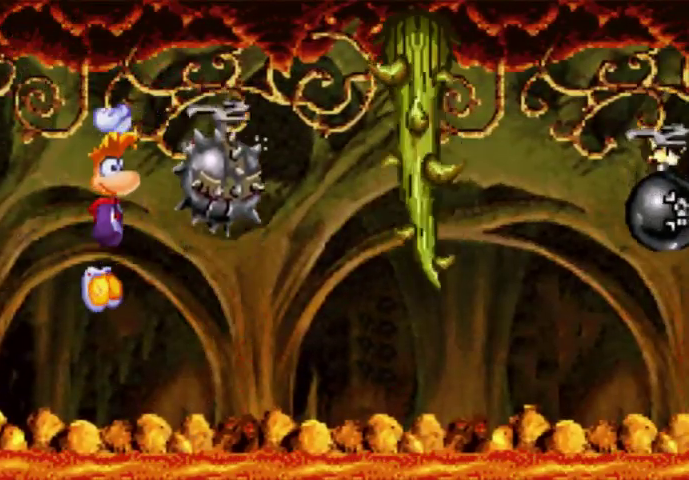
{"buttons": [], "events": []}
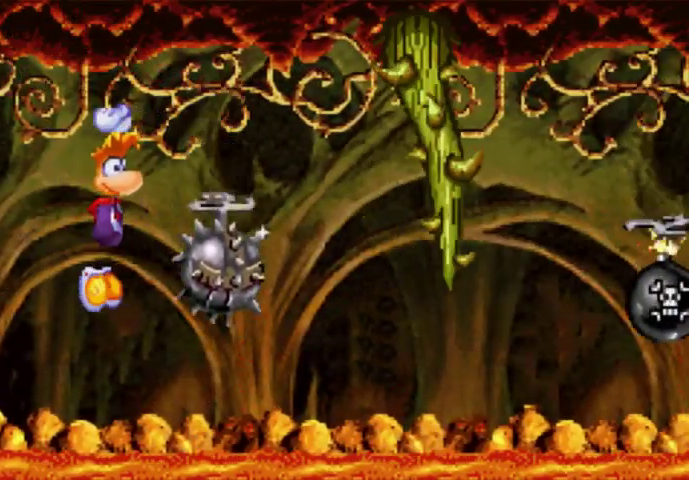
{"buttons": ["DPAD_UP", "DPAD_RIGHT"], "events": [[200, "DPAD_UP", "down"], [267, "DPAD_RIGHT", "down"]]}
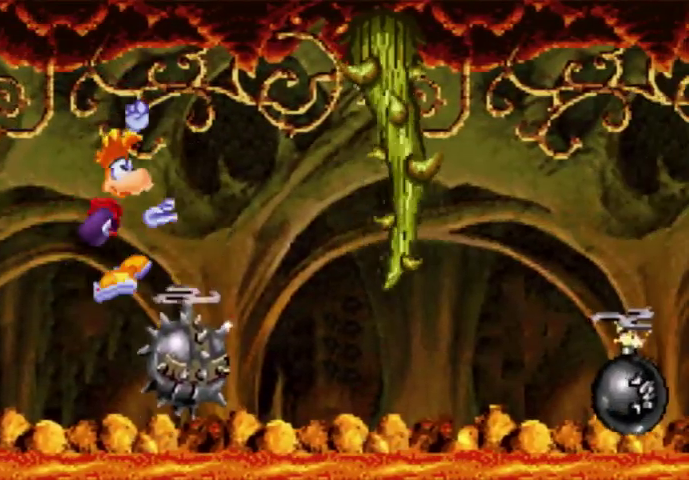
{"buttons": ["DPAD_UP", "DPAD_RIGHT"], "events": [[200, "X", "down"], [267, "X", "up"]]}
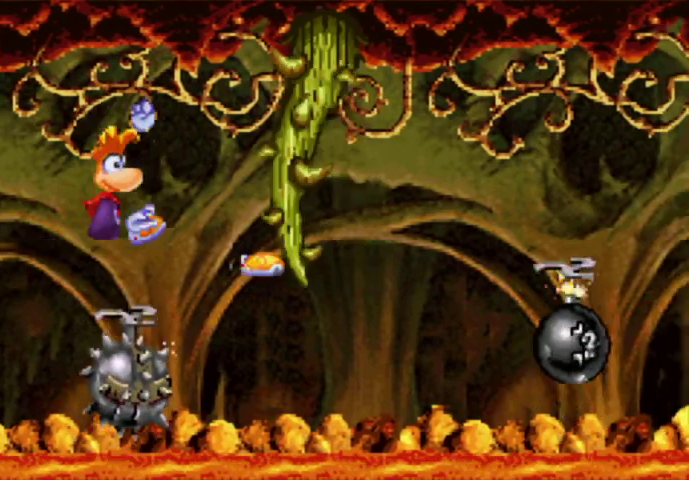
{"buttons": ["DPAD_UP", "DPAD_RIGHT"], "events": []}
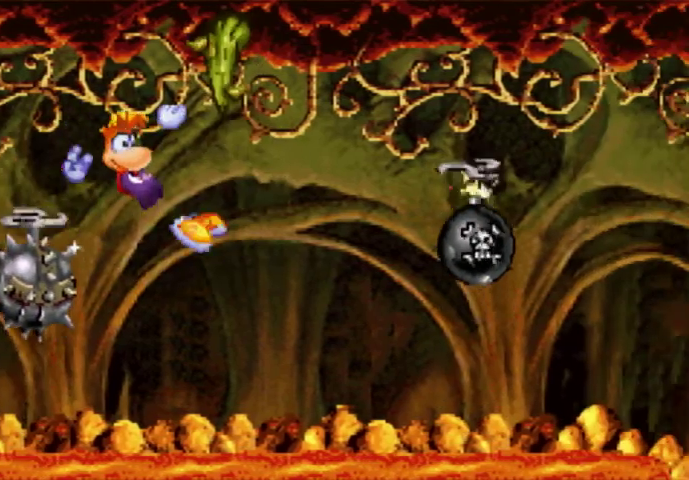
{"buttons": ["DPAD_UP", "DPAD_RIGHT"], "events": []}
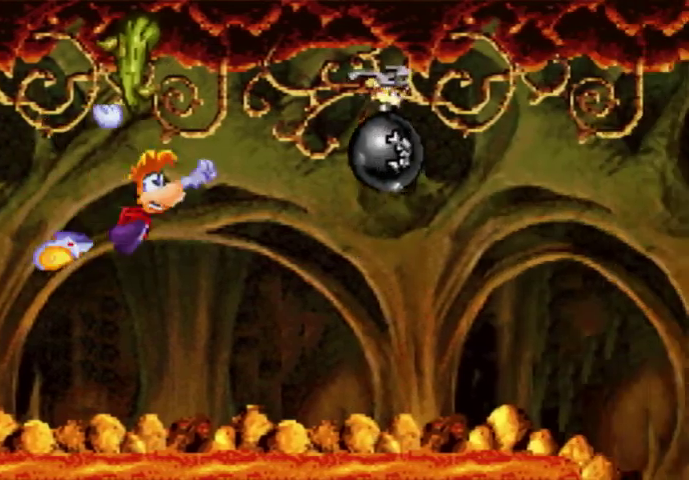
{"buttons": ["DPAD_UP", "DPAD_RIGHT"], "events": []}
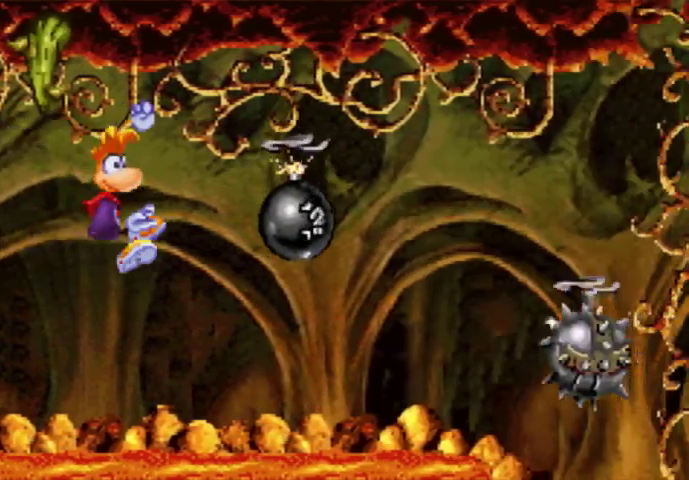
{"buttons": ["DPAD_UP", "DPAD_RIGHT"], "events": [[67, "X", "down"], [200, "X", "up"]]}
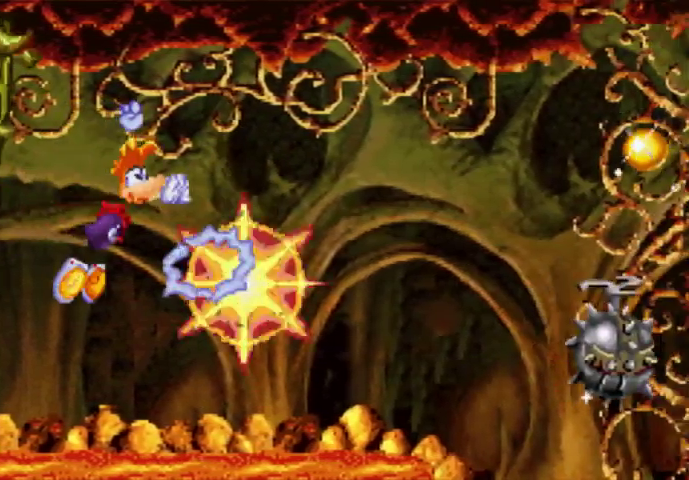
{"buttons": ["DPAD_UP", "DPAD_RIGHT"], "events": []}
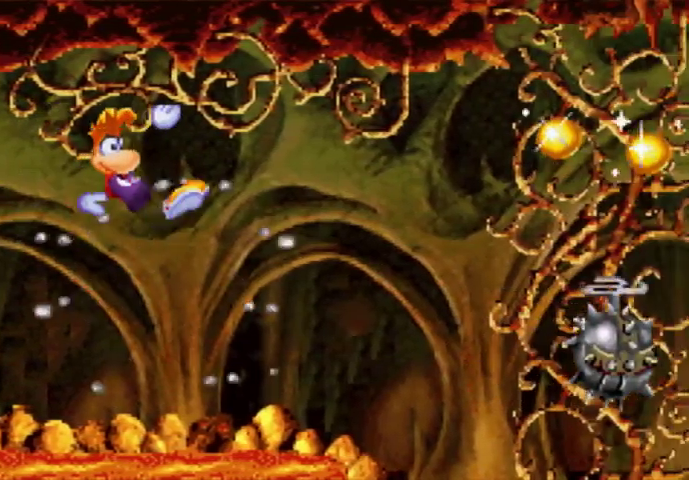
{"buttons": ["DPAD_UP", "DPAD_RIGHT"], "events": []}
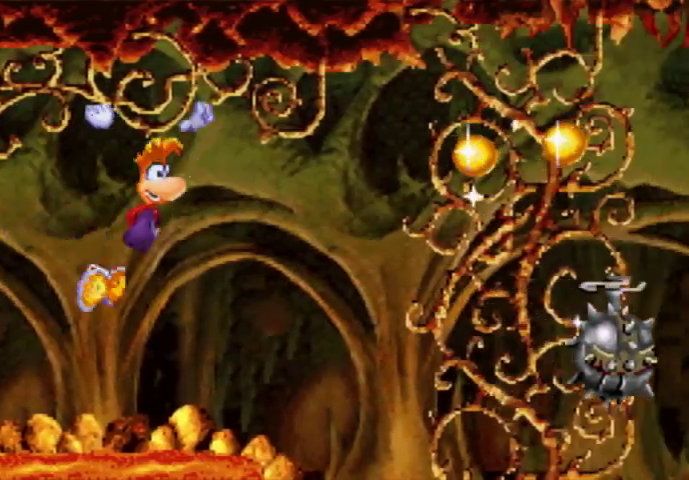
{"buttons": ["A", "DPAD_UP", "DPAD_RIGHT"], "events": [[267, "DPAD_UP", "up"], [300, "DPAD_DOWN", "down"], [367, "A", "down"], [367, "DPAD_DOWN", "up"], [367, "DPAD_UP", "down"]]}
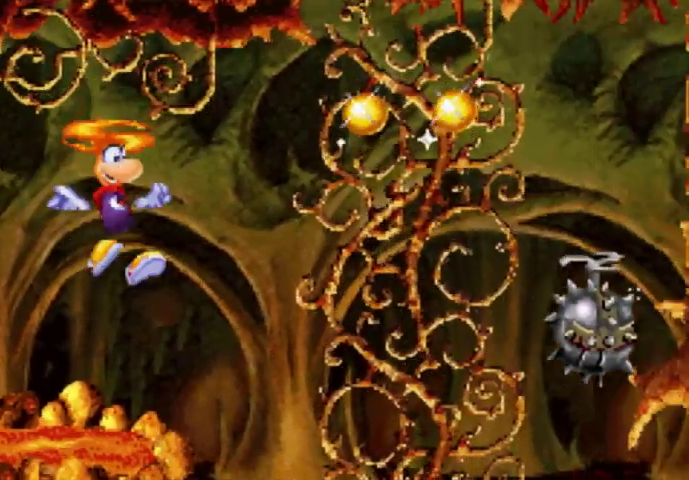
{"buttons": ["A", "DPAD_UP", "DPAD_RIGHT"], "events": []}
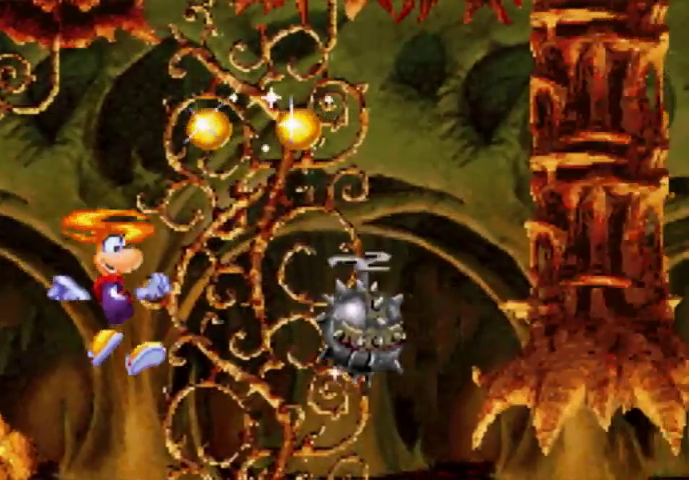
{"buttons": ["A", "DPAD_UP"], "events": [[200, "DPAD_LEFT", "down"], [200, "DPAD_RIGHT", "up"], [300, "A", "up"], [367, "A", "down"], [500, "DPAD_LEFT", "up"]]}
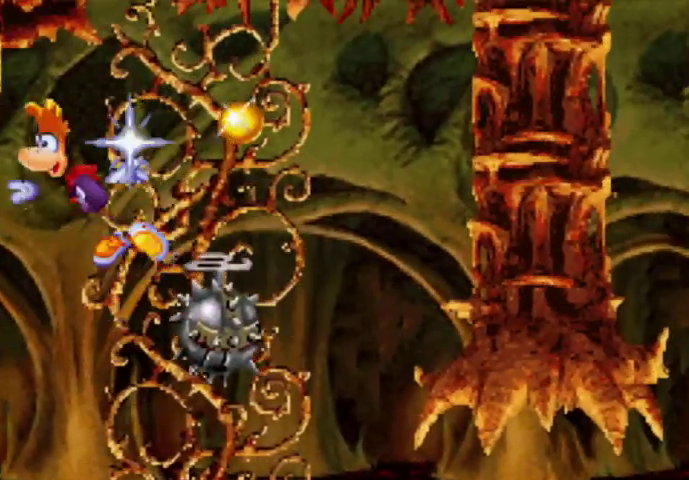
{"buttons": ["A", "DPAD_UP", "DPAD_RIGHT"], "events": [[67, "DPAD_RIGHT", "down"], [200, "A", "up"], [500, "A", "down"]]}